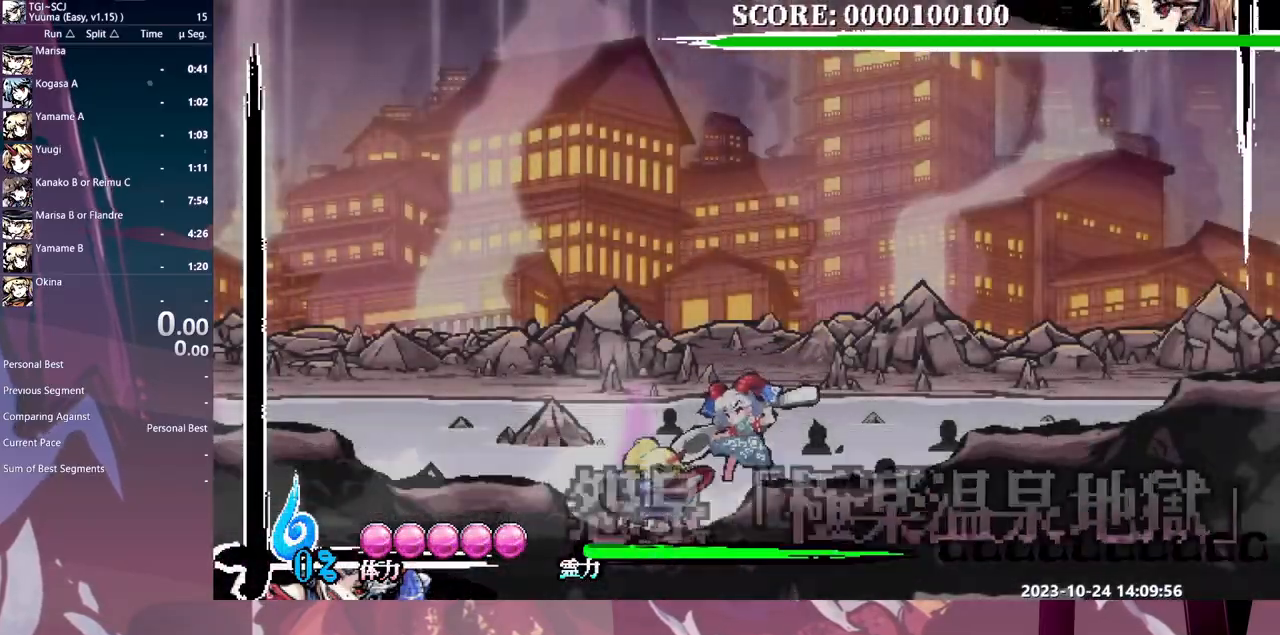
Gameplay with a controller (Xbox layout); each line is a JSON object with the inputs held at the frame after it. "events" lists button and stick changes between this image and that frame as [ms after this image, input, new state], when the widget could be followed in between. Not read: A L1 L2 L3 R1 R2 R3 SELECT START X.
{"buttons": ["Y", "DPAD_LEFT"], "events": []}
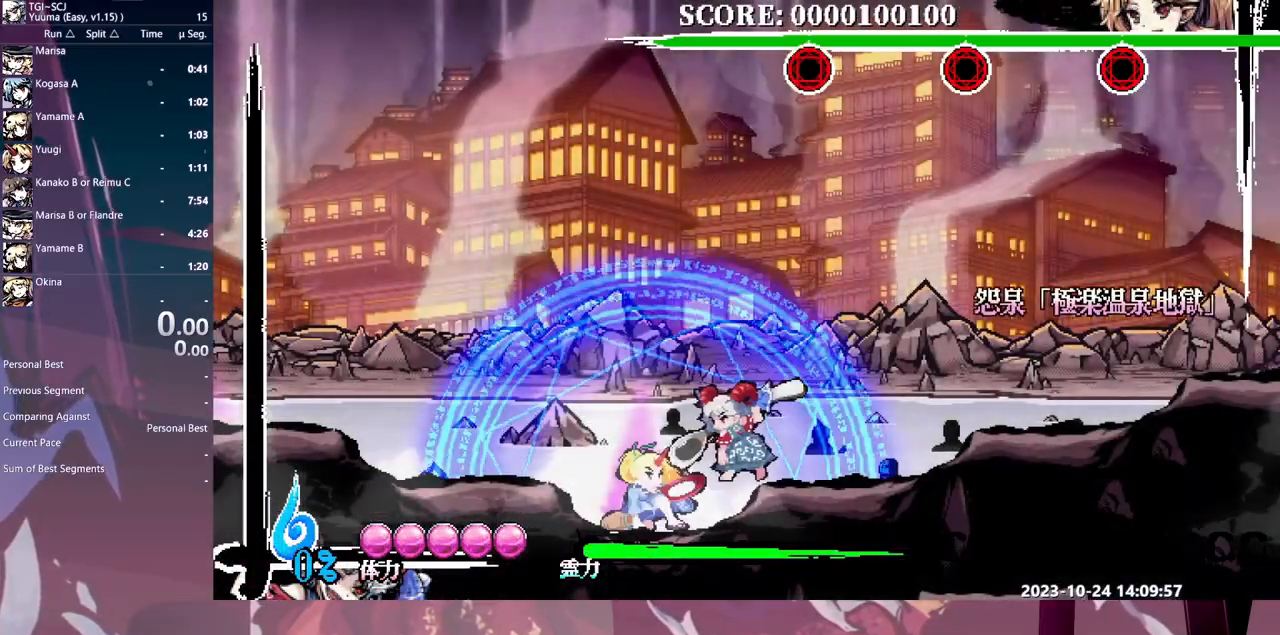
{"buttons": ["Y", "DPAD_RIGHT"], "events": [[250, "DPAD_LEFT", "up"], [250, "DPAD_UP", "down"], [267, "DPAD_RIGHT", "down"], [267, "DPAD_UP", "up"]]}
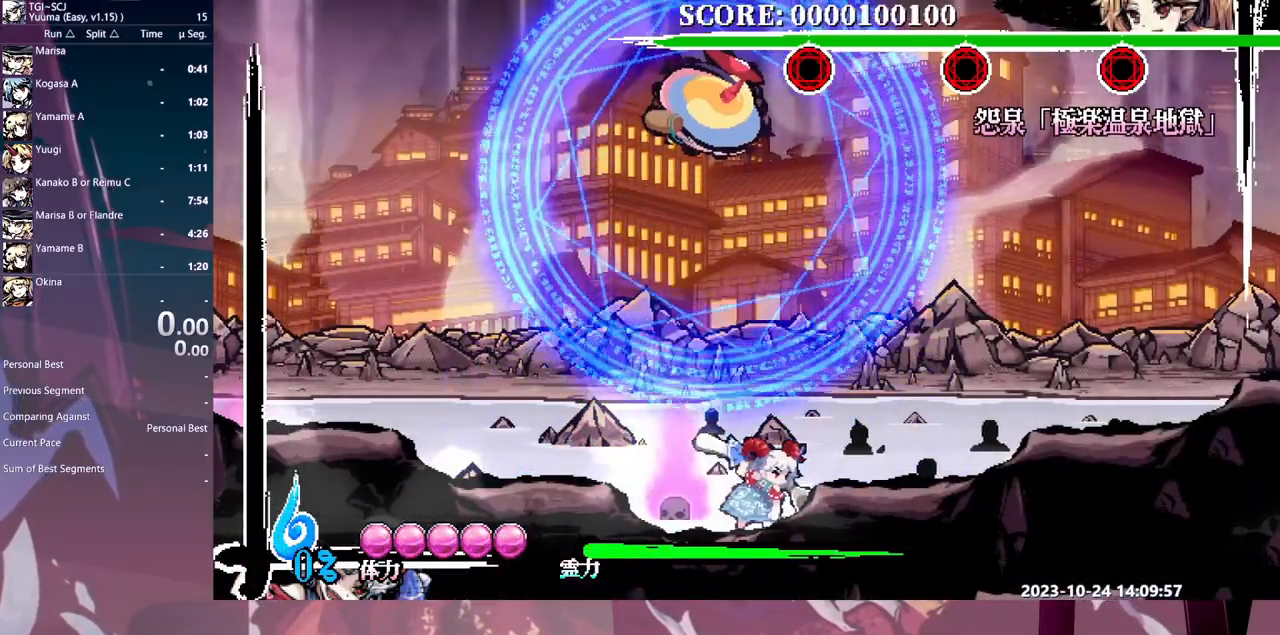
{"buttons": ["Y"], "events": [[333, "DPAD_RIGHT", "up"]]}
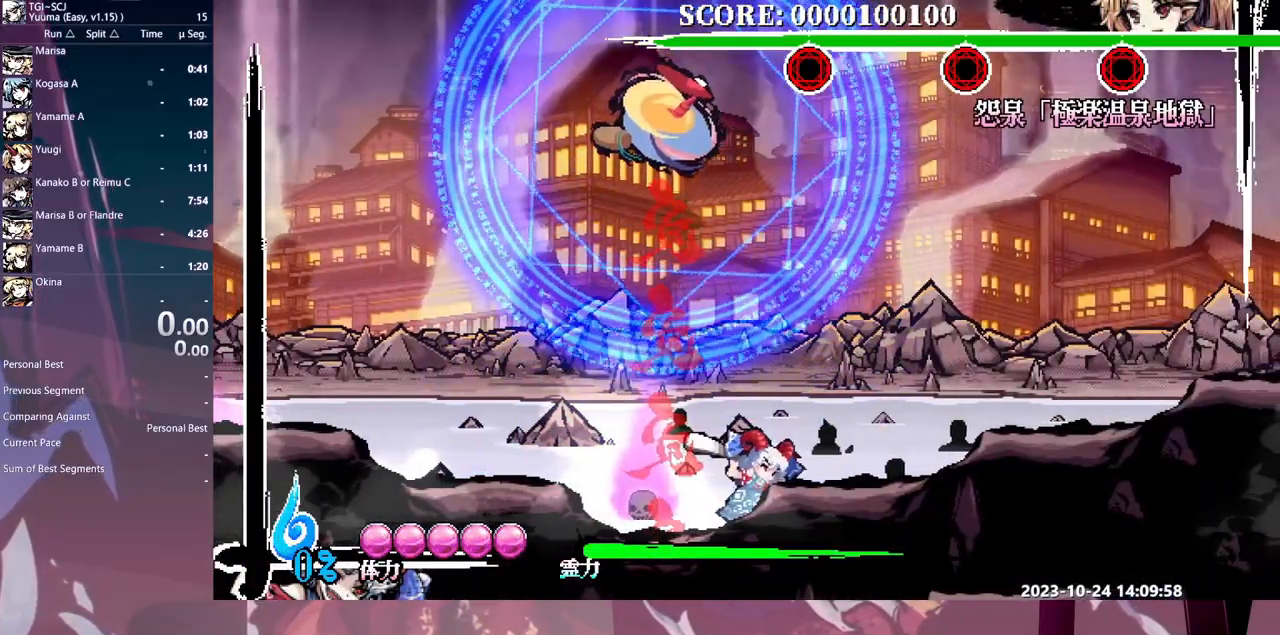
{"buttons": [], "events": [[117, "DPAD_DOWN", "down"], [133, "DPAD_DOWN", "up"], [300, "Y", "up"], [417, "DPAD_LEFT", "down"], [467, "DPAD_LEFT", "up"]]}